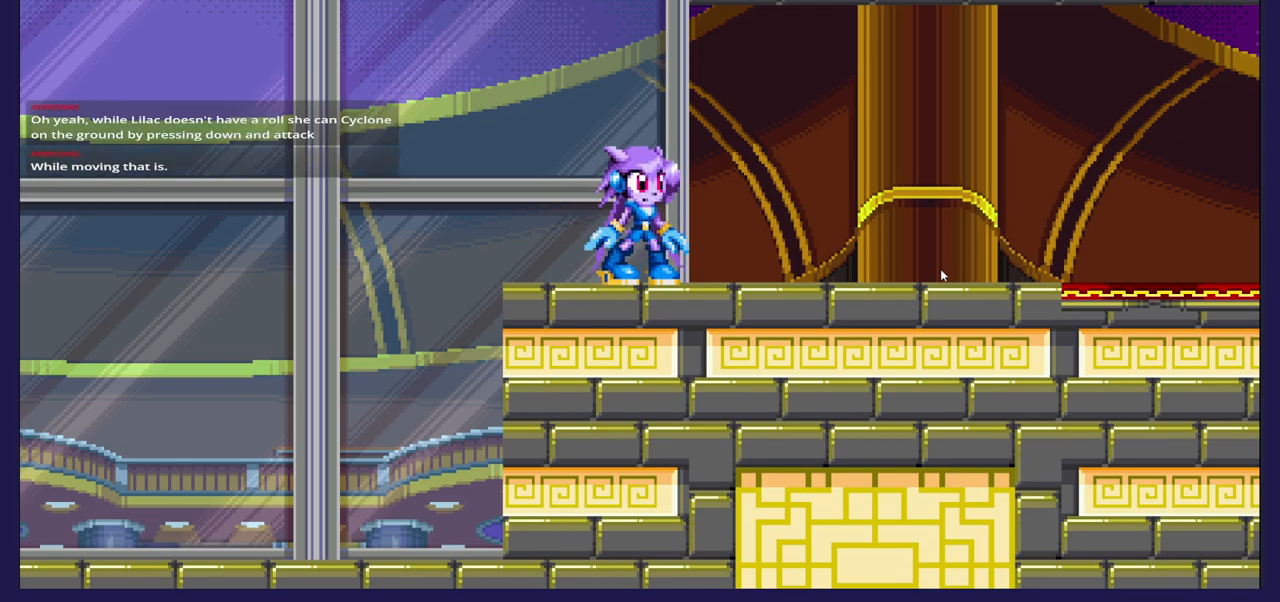
Gameplay with a controller (Xbox layout); each line is a JSON object with the inputs held at the frame after it. "events" lists button and stick changes between this image and that frame as [ms after this image, input, new state], when the widget could be followed in between.
{"buttons": ["DPAD_DOWN"], "left_stick": "center", "right_stick": "center", "events": [[267, "DPAD_DOWN", "down"]]}
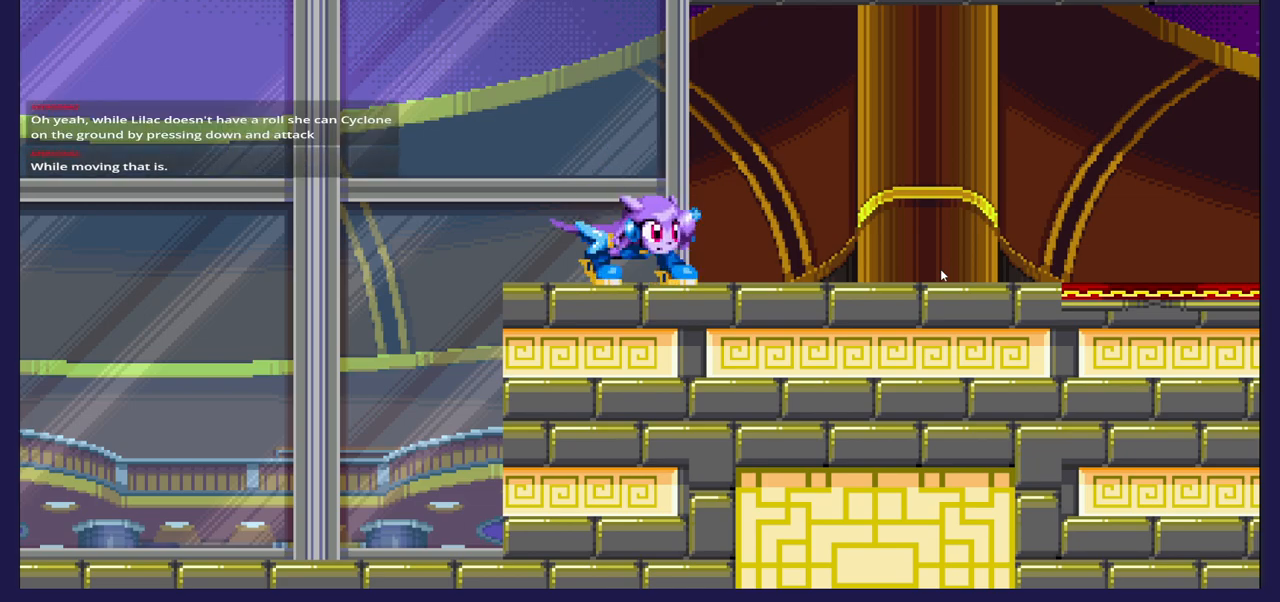
{"buttons": ["DPAD_DOWN"], "left_stick": "center", "right_stick": "center", "events": [[50, "X", "down"], [483, "X", "up"]]}
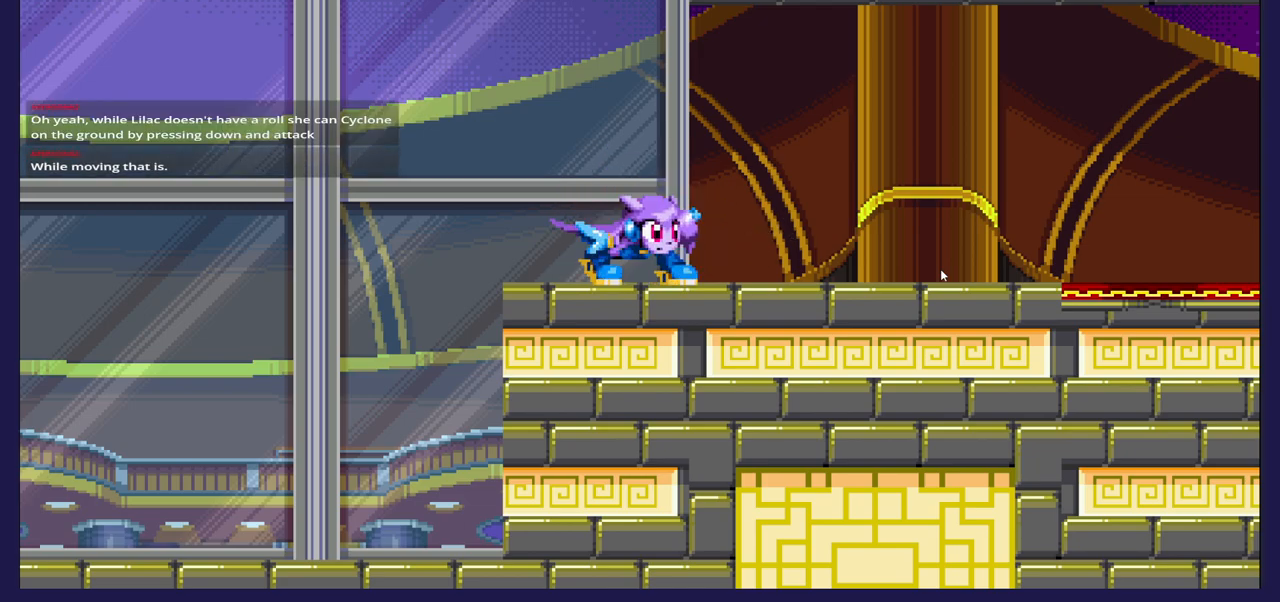
{"buttons": ["DPAD_DOWN"], "left_stick": "center", "right_stick": "center", "events": [[117, "X", "down"], [250, "X", "up"]]}
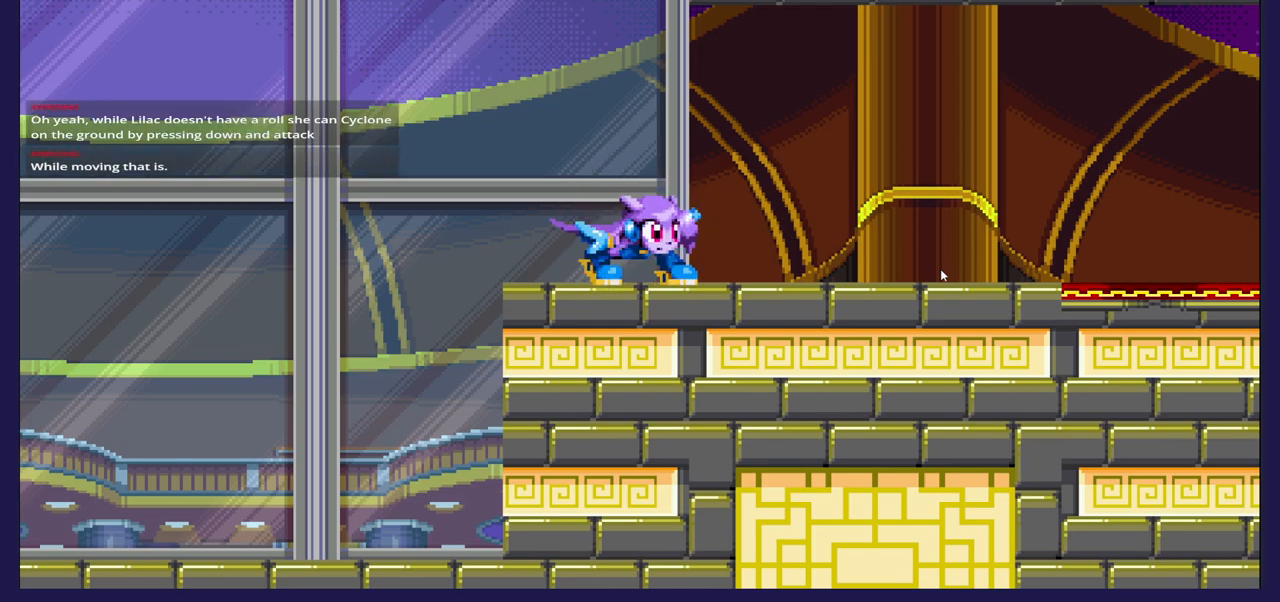
{"buttons": [], "left_stick": "center", "right_stick": "center", "events": [[267, "DPAD_RIGHT", "down"], [367, "DPAD_DOWN", "up"], [500, "DPAD_RIGHT", "up"]]}
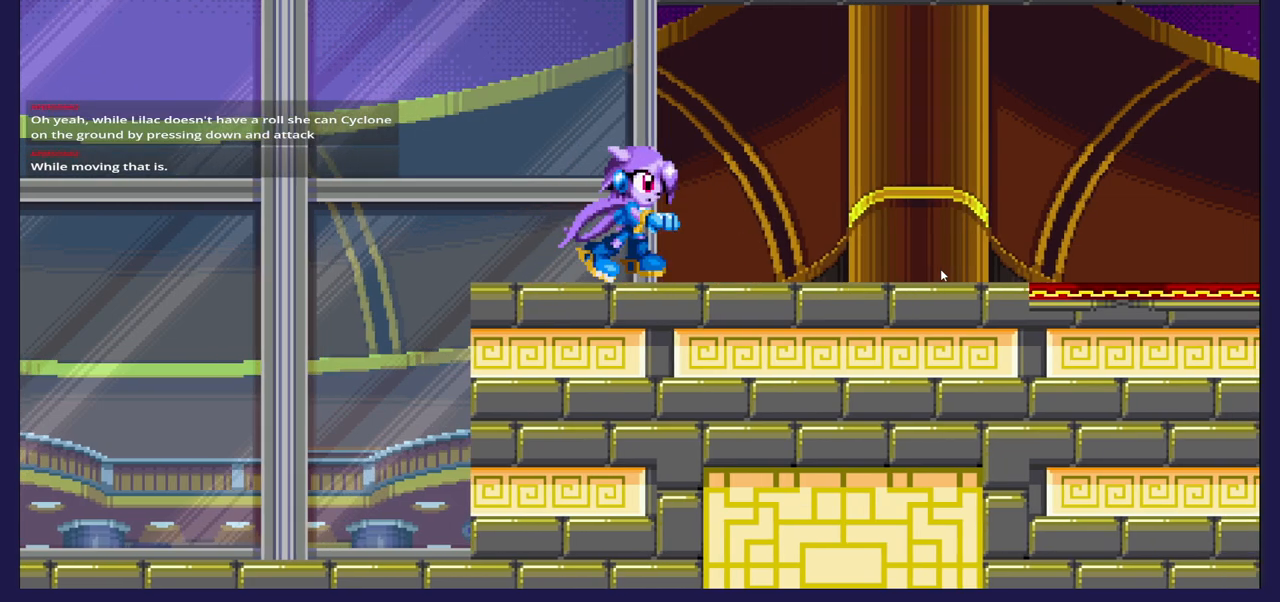
{"buttons": ["DPAD_RIGHT"], "left_stick": "center", "right_stick": "center", "events": [[317, "DPAD_RIGHT", "down"]]}
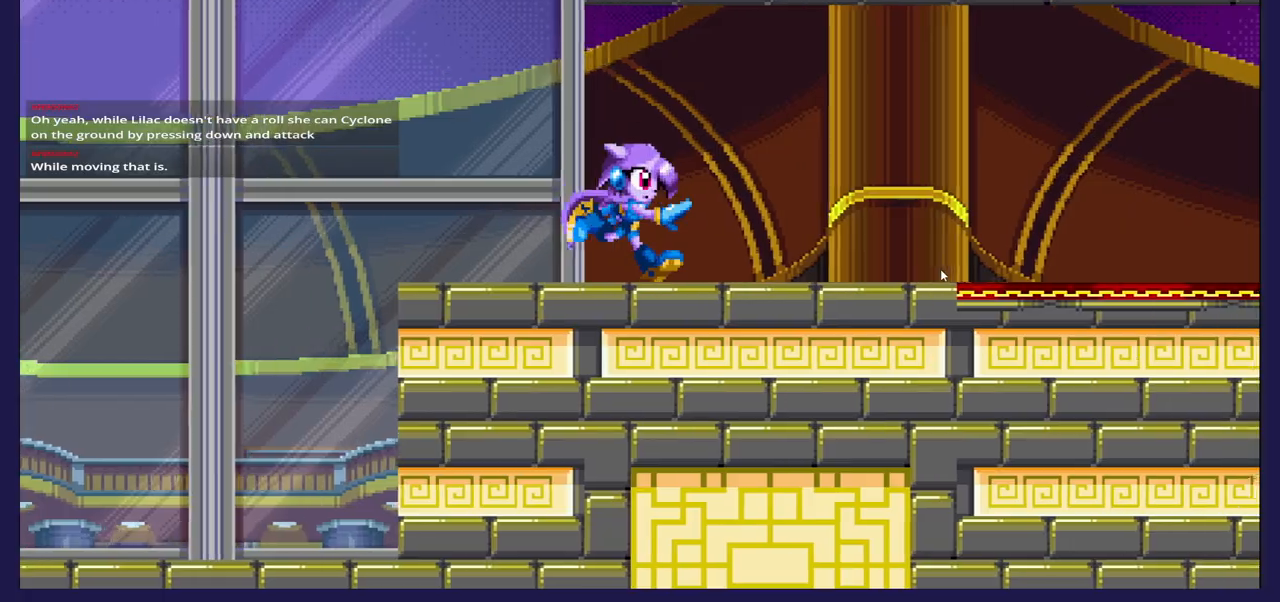
{"buttons": ["DPAD_RIGHT"], "left_stick": "center", "right_stick": "center", "events": [[400, "B", "down"], [500, "B", "up"]]}
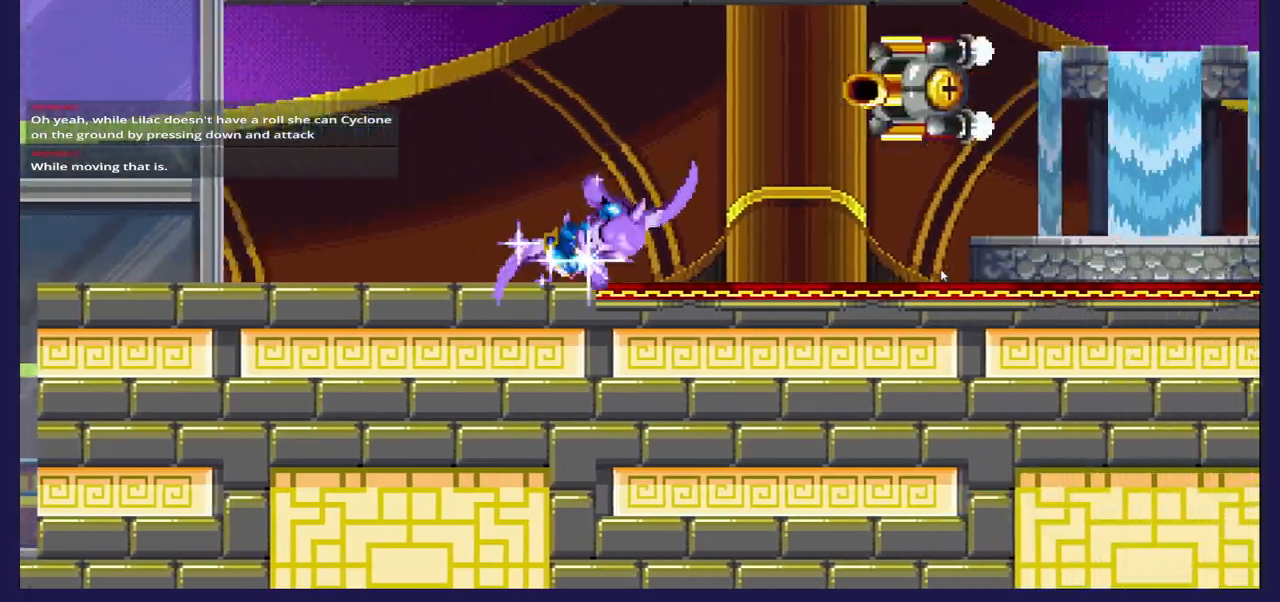
{"buttons": ["DPAD_DOWN"], "left_stick": "center", "right_stick": "center", "events": [[267, "DPAD_DOWN", "down"], [267, "DPAD_RIGHT", "up"]]}
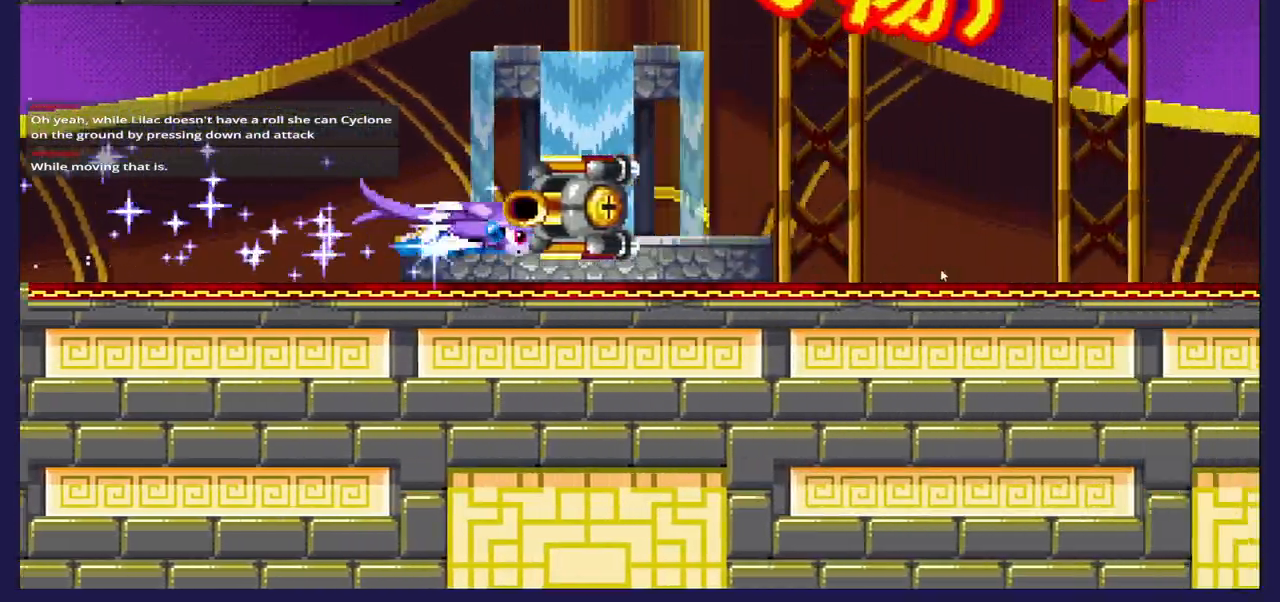
{"buttons": ["X", "DPAD_DOWN"], "left_stick": "center", "right_stick": "center", "events": [[333, "X", "down"]]}
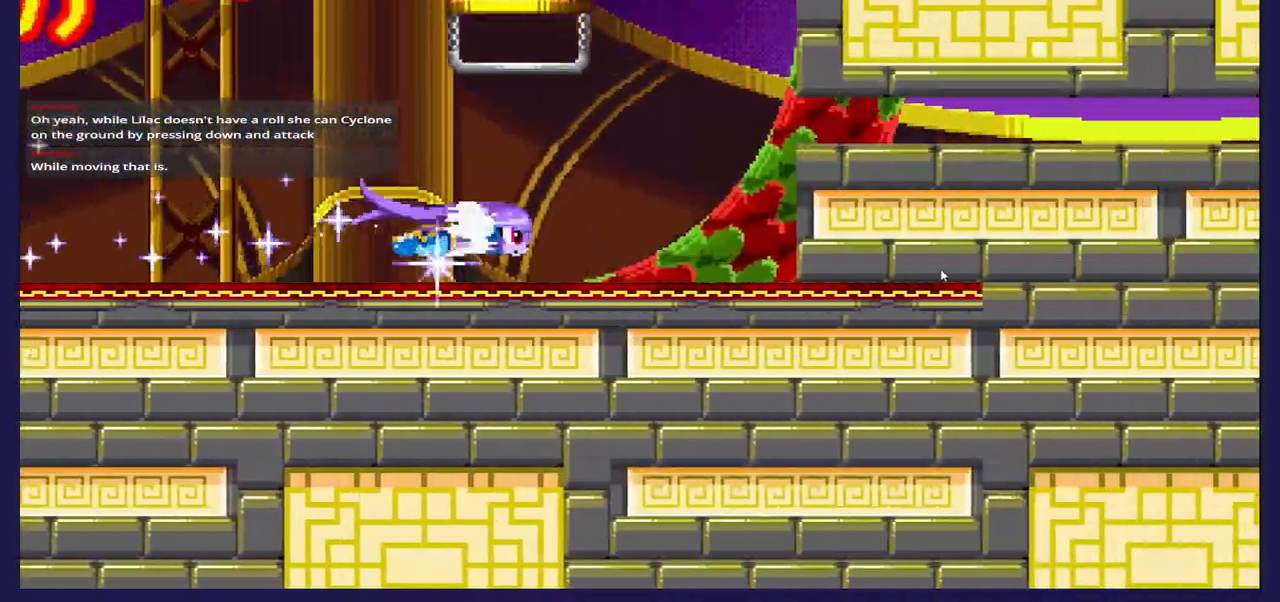
{"buttons": ["DPAD_DOWN"], "left_stick": "center", "right_stick": "center", "events": [[17, "X", "up"], [100, "X", "down"], [267, "X", "up"]]}
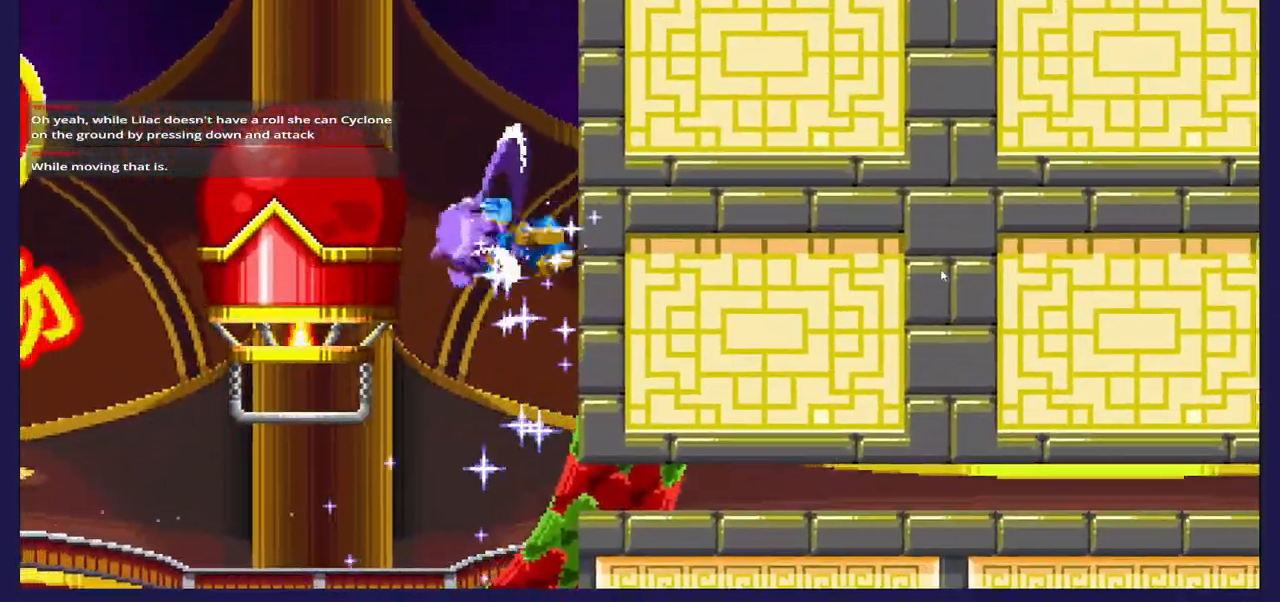
{"buttons": ["DPAD_LEFT"], "left_stick": "center", "right_stick": "center", "events": [[117, "DPAD_DOWN", "up"], [267, "DPAD_LEFT", "down"]]}
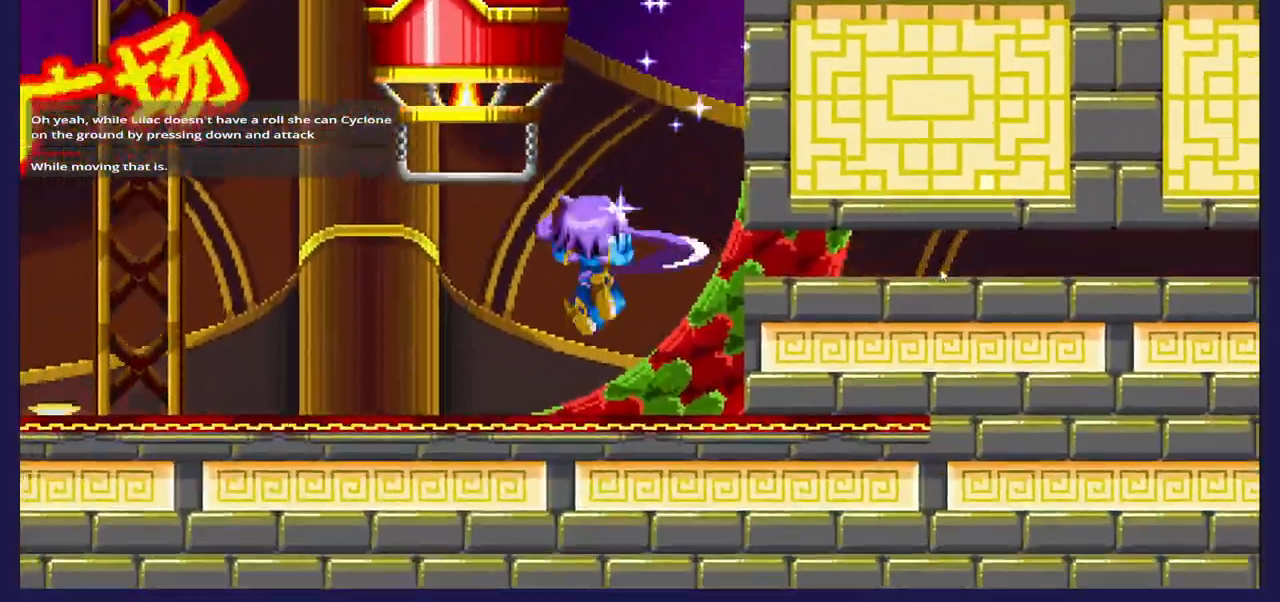
{"buttons": ["DPAD_LEFT"], "left_stick": "center", "right_stick": "center", "events": []}
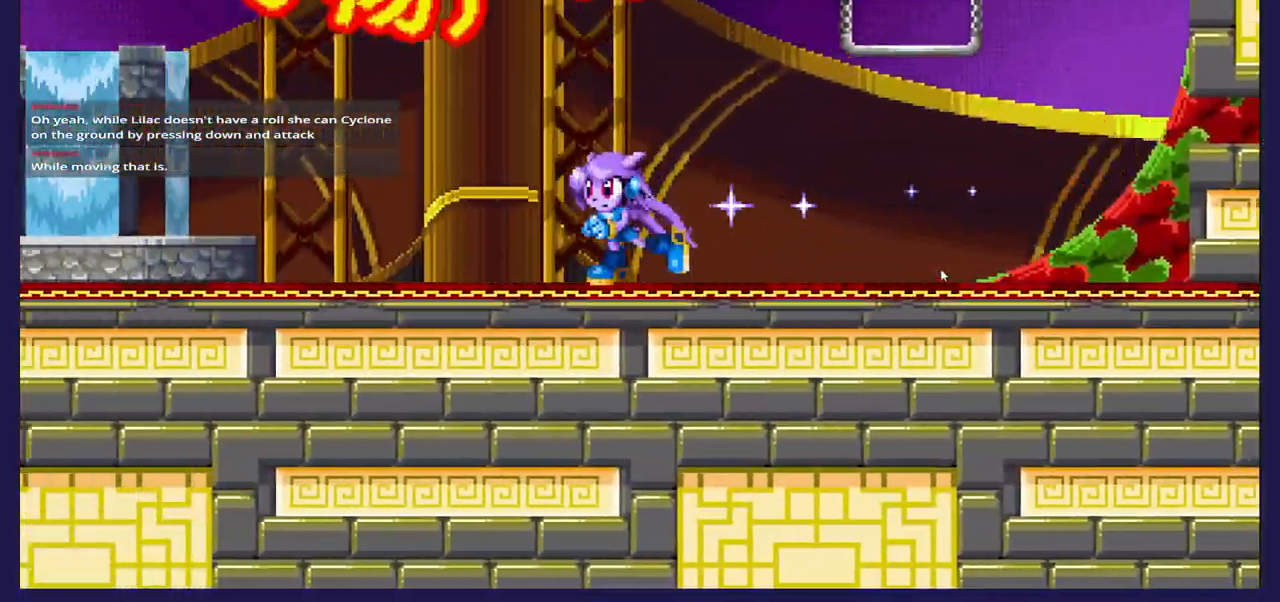
{"buttons": ["DPAD_LEFT"], "left_stick": "center", "right_stick": "center", "events": []}
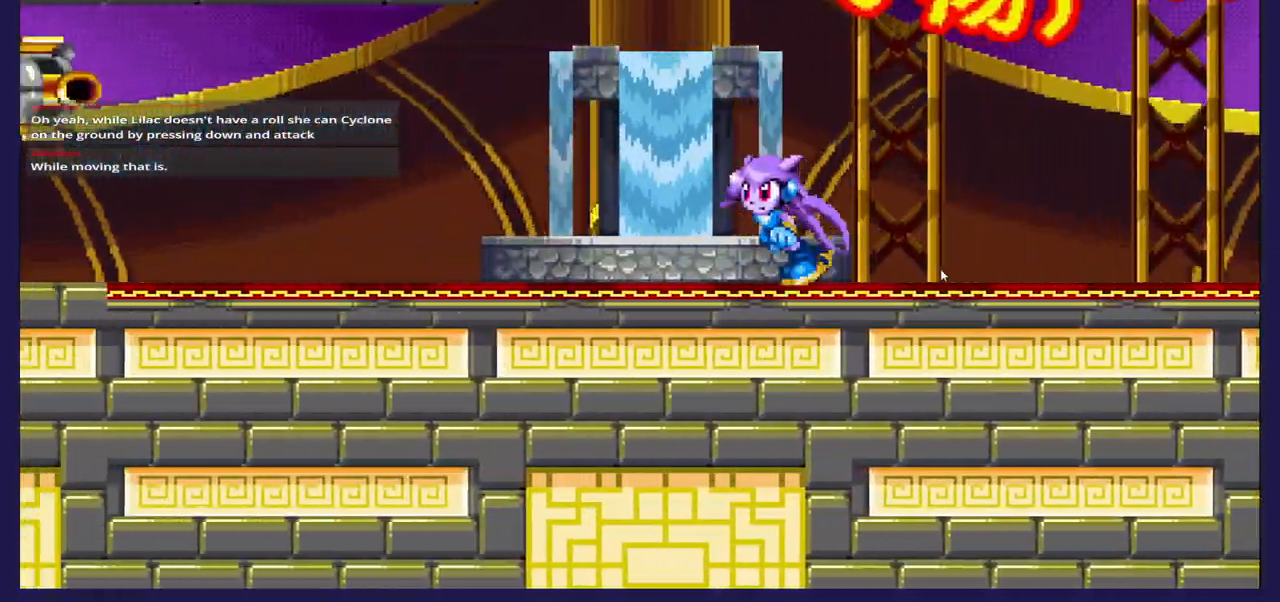
{"buttons": ["DPAD_LEFT"], "left_stick": "center", "right_stick": "center", "events": []}
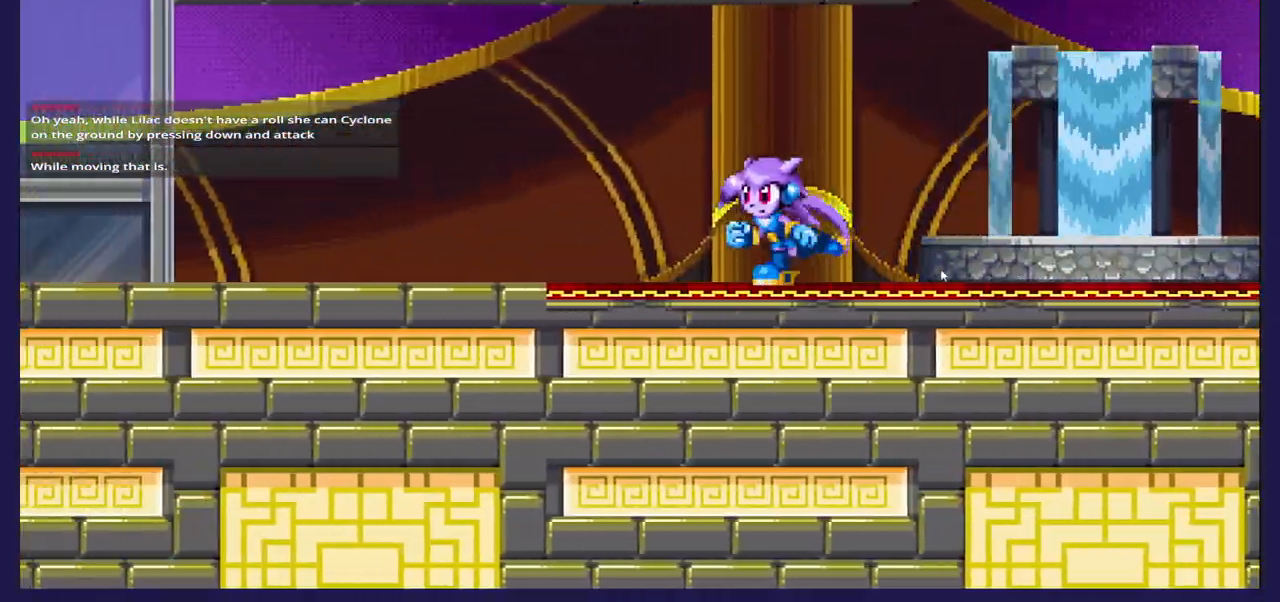
{"buttons": ["DPAD_RIGHT"], "left_stick": "center", "right_stick": "center", "events": [[417, "DPAD_LEFT", "up"], [483, "DPAD_RIGHT", "down"]]}
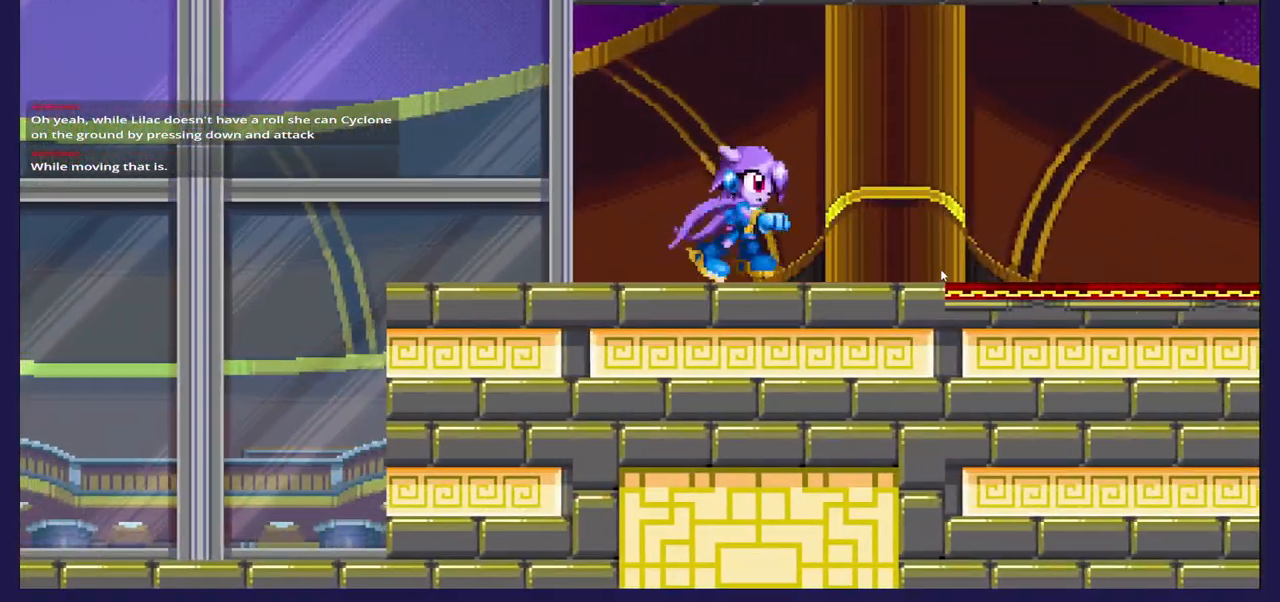
{"buttons": ["DPAD_RIGHT"], "left_stick": "center", "right_stick": "center", "events": []}
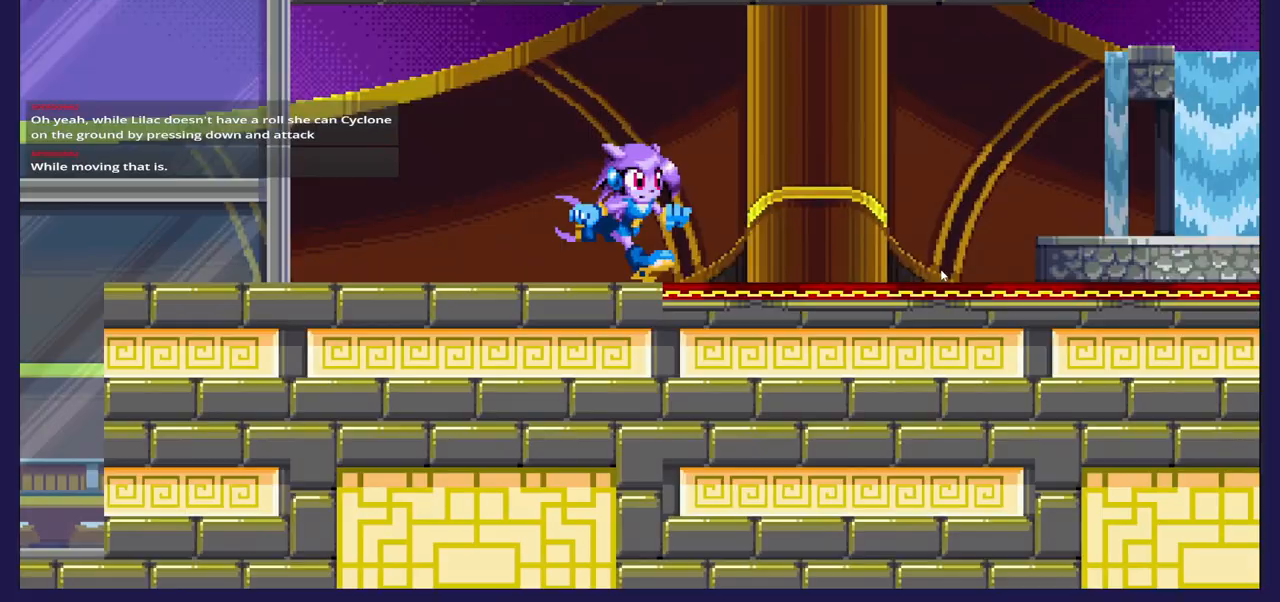
{"buttons": ["DPAD_RIGHT"], "left_stick": "center", "right_stick": "center", "events": []}
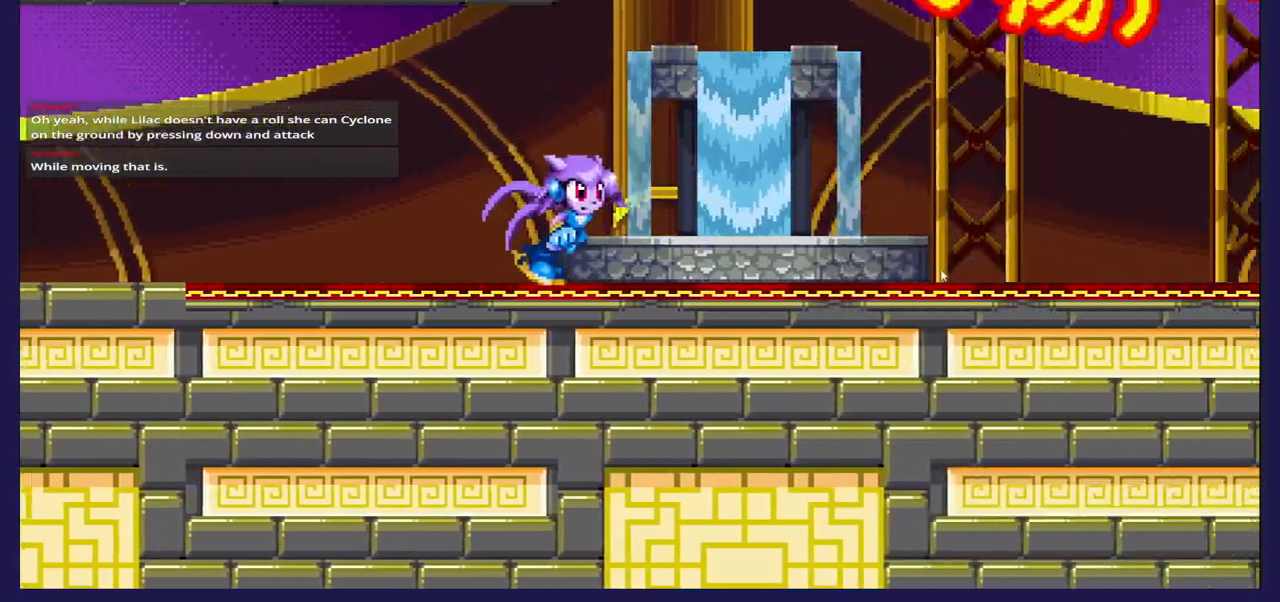
{"buttons": ["X", "DPAD_DOWN"], "left_stick": "center", "right_stick": "center", "events": [[317, "DPAD_DOWN", "down"], [350, "DPAD_RIGHT", "up"], [433, "X", "down"]]}
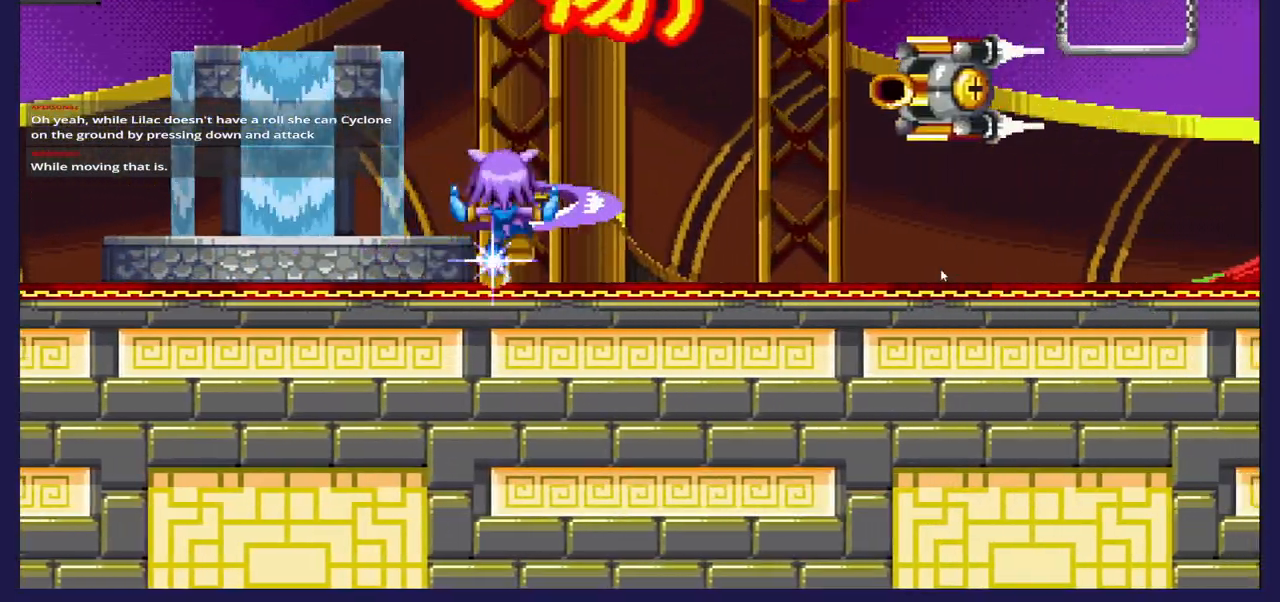
{"buttons": ["DPAD_DOWN"], "left_stick": "center", "right_stick": "center", "events": [[150, "X", "up"]]}
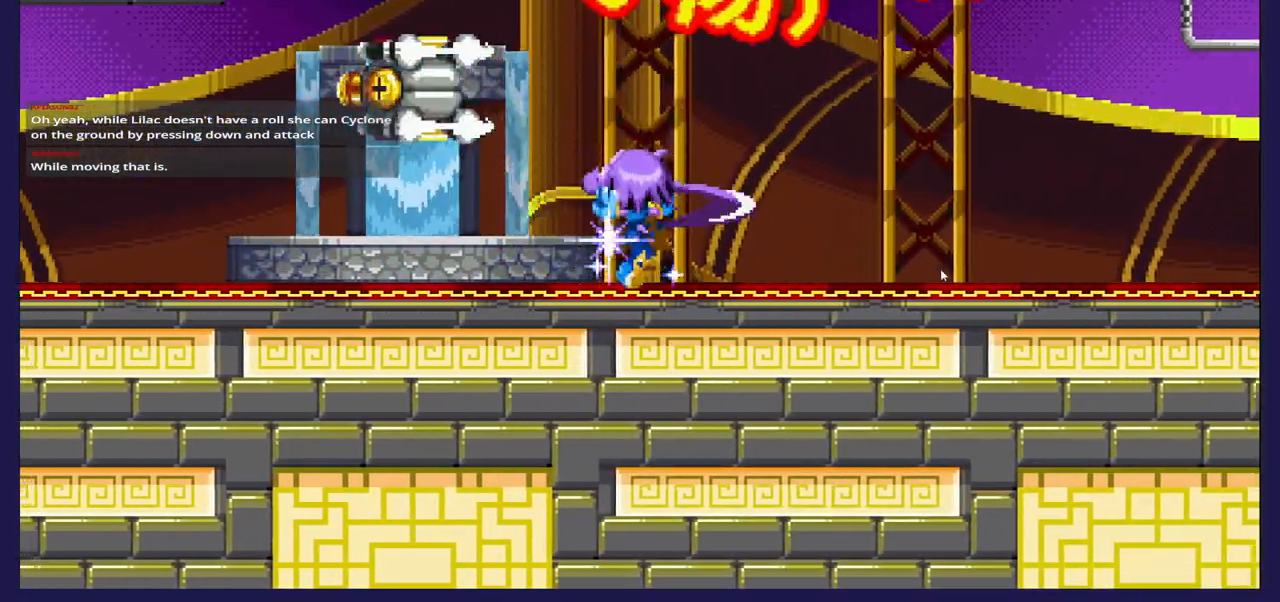
{"buttons": ["DPAD_RIGHT"], "left_stick": "center", "right_stick": "center", "events": [[83, "DPAD_RIGHT", "down"], [100, "DPAD_DOWN", "up"]]}
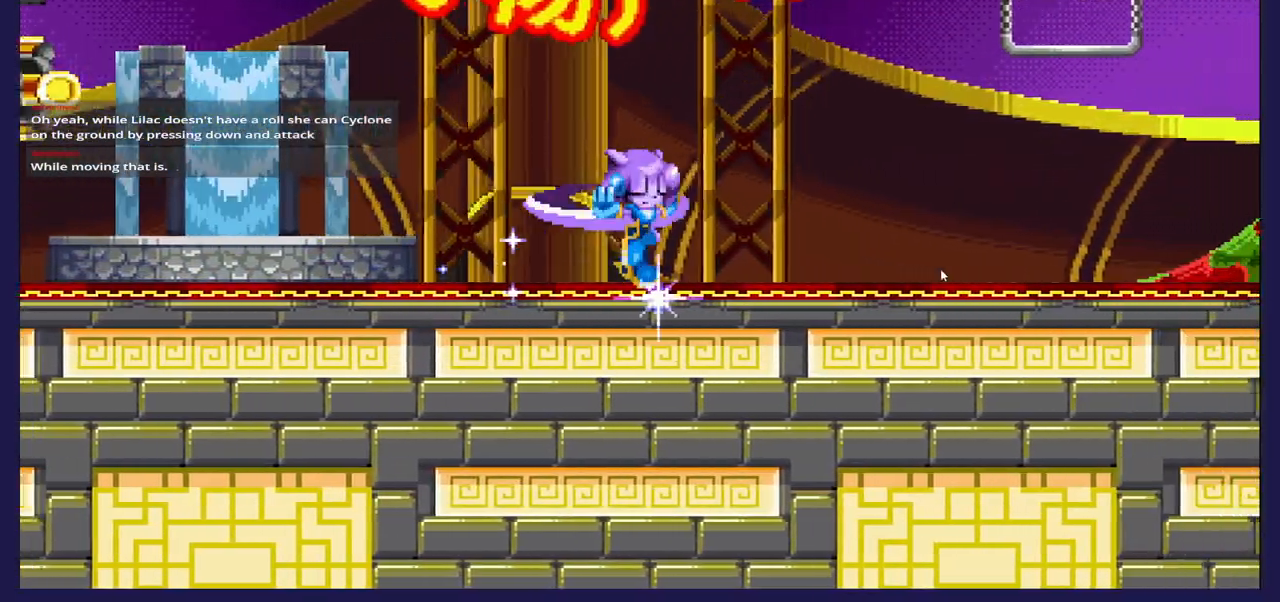
{"buttons": ["DPAD_RIGHT"], "left_stick": "center", "right_stick": "center", "events": []}
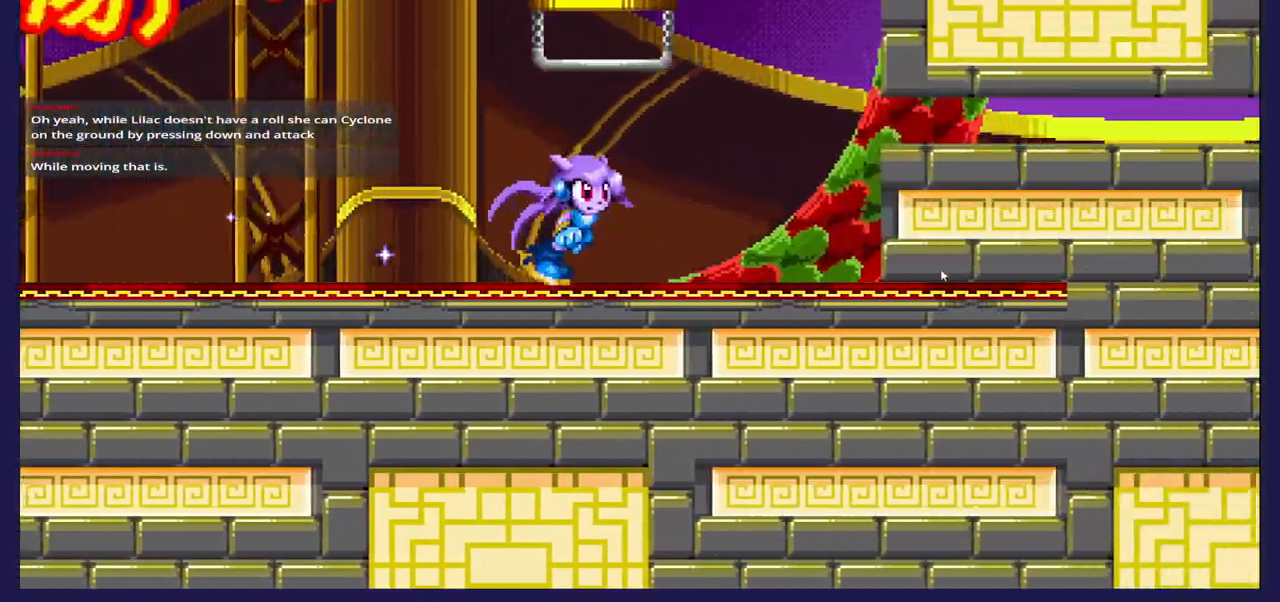
{"buttons": ["DPAD_RIGHT"], "left_stick": "center", "right_stick": "center", "events": []}
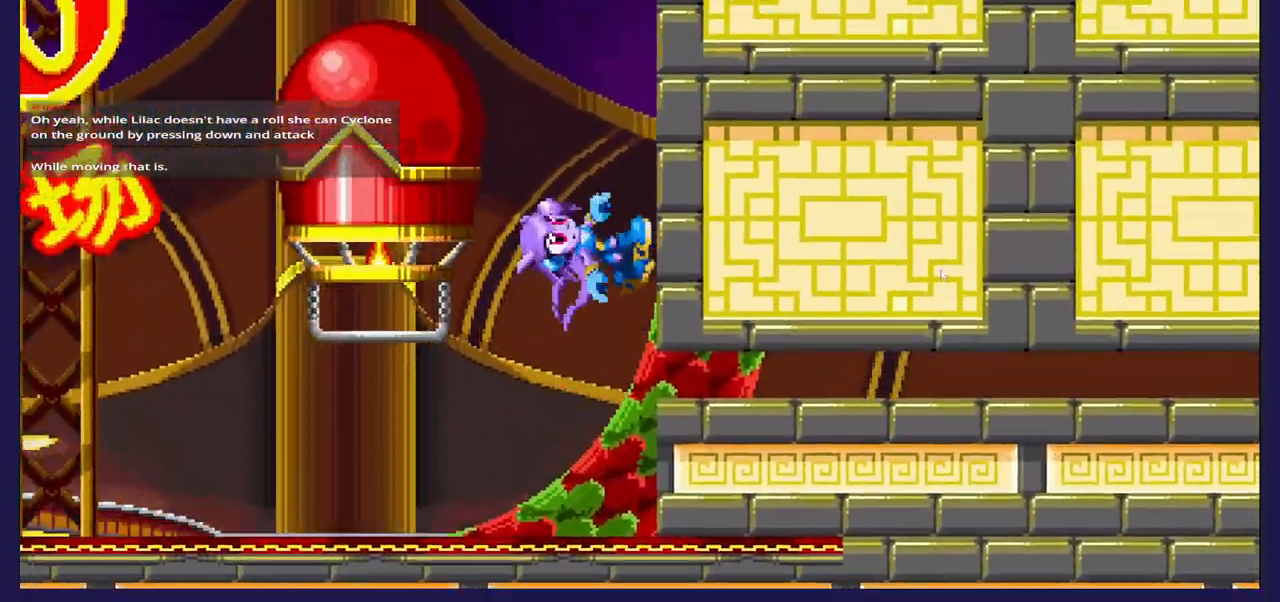
{"buttons": [], "left_stick": "center", "right_stick": "center", "events": [[83, "DPAD_RIGHT", "up"], [117, "DPAD_LEFT", "down"], [500, "DPAD_LEFT", "up"]]}
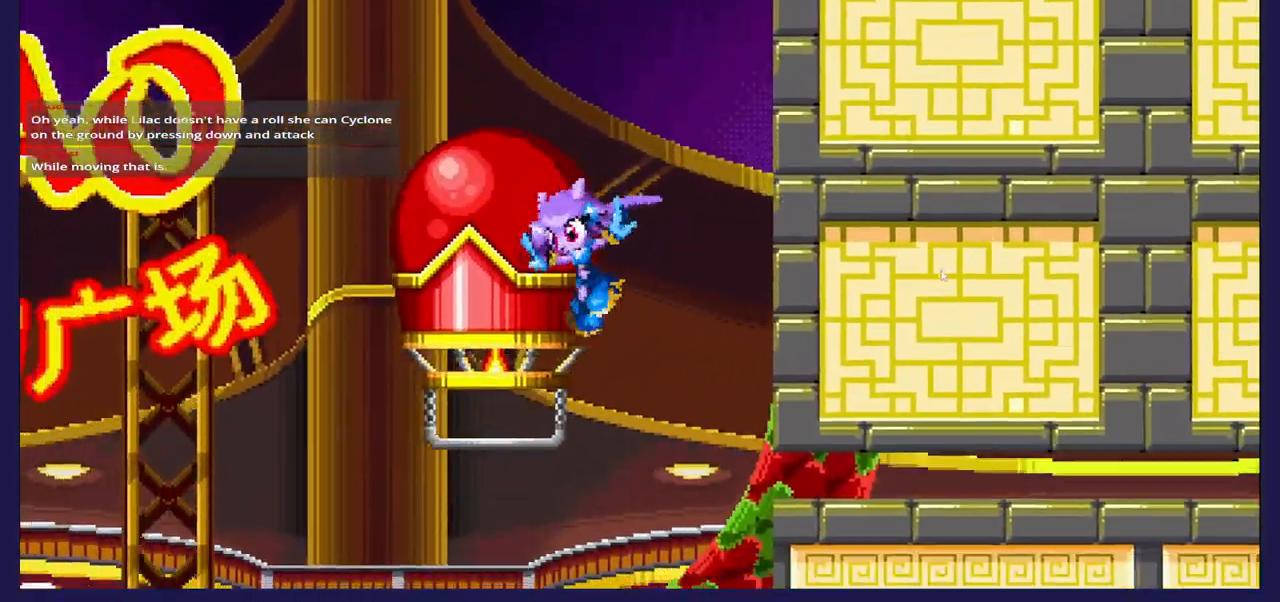
{"buttons": [], "left_stick": "center", "right_stick": "center", "events": [[83, "DPAD_RIGHT", "down"], [233, "DPAD_RIGHT", "up"]]}
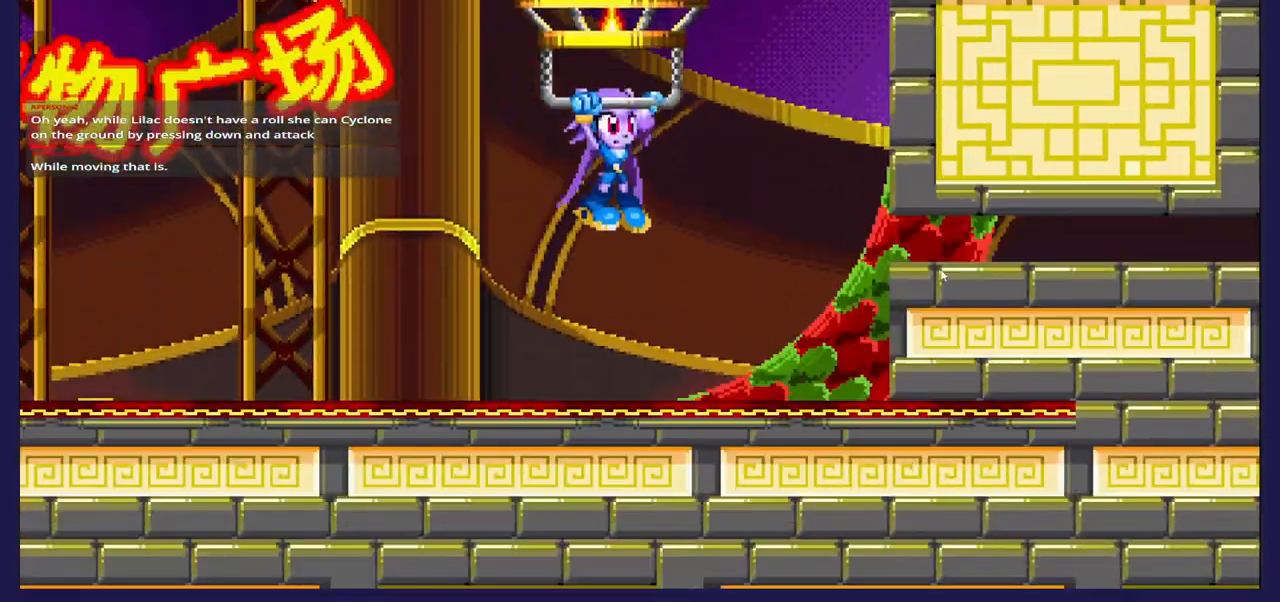
{"buttons": [], "left_stick": "center", "right_stick": "center", "events": []}
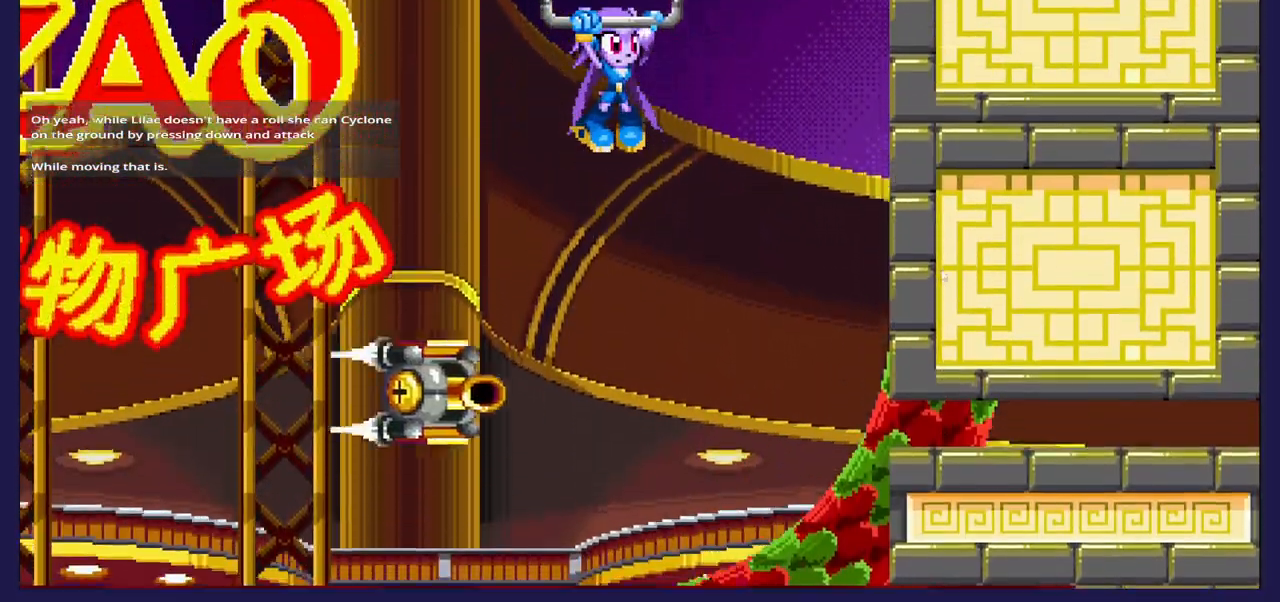
{"buttons": [], "left_stick": "center", "right_stick": "center", "events": []}
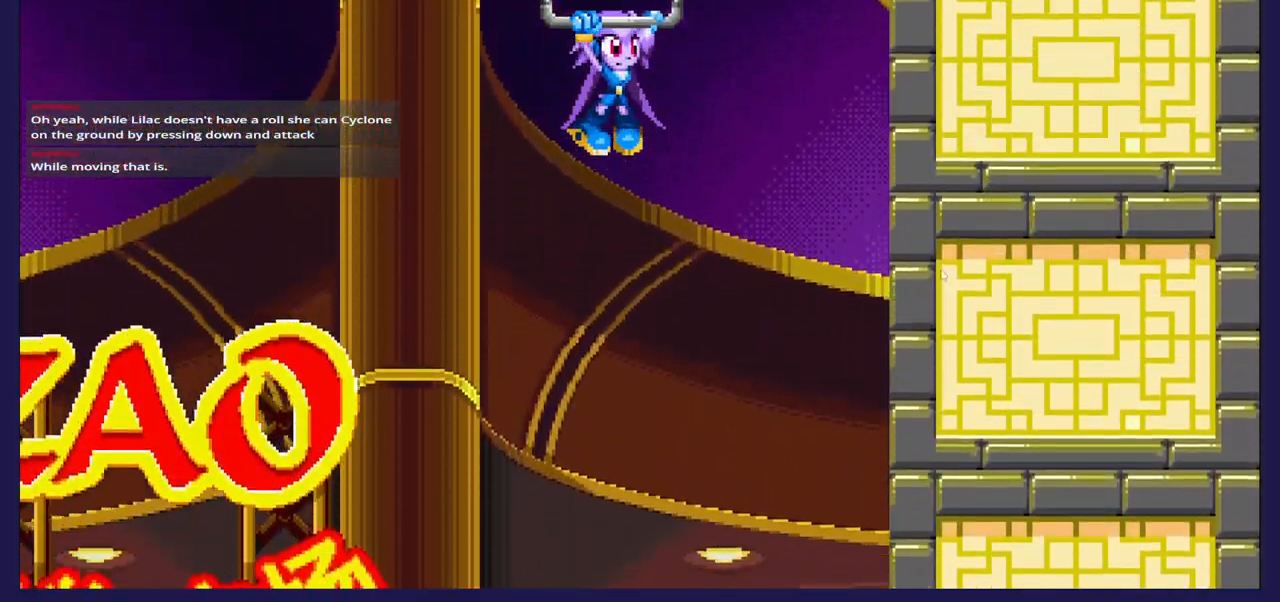
{"buttons": [], "left_stick": "center", "right_stick": "center", "events": []}
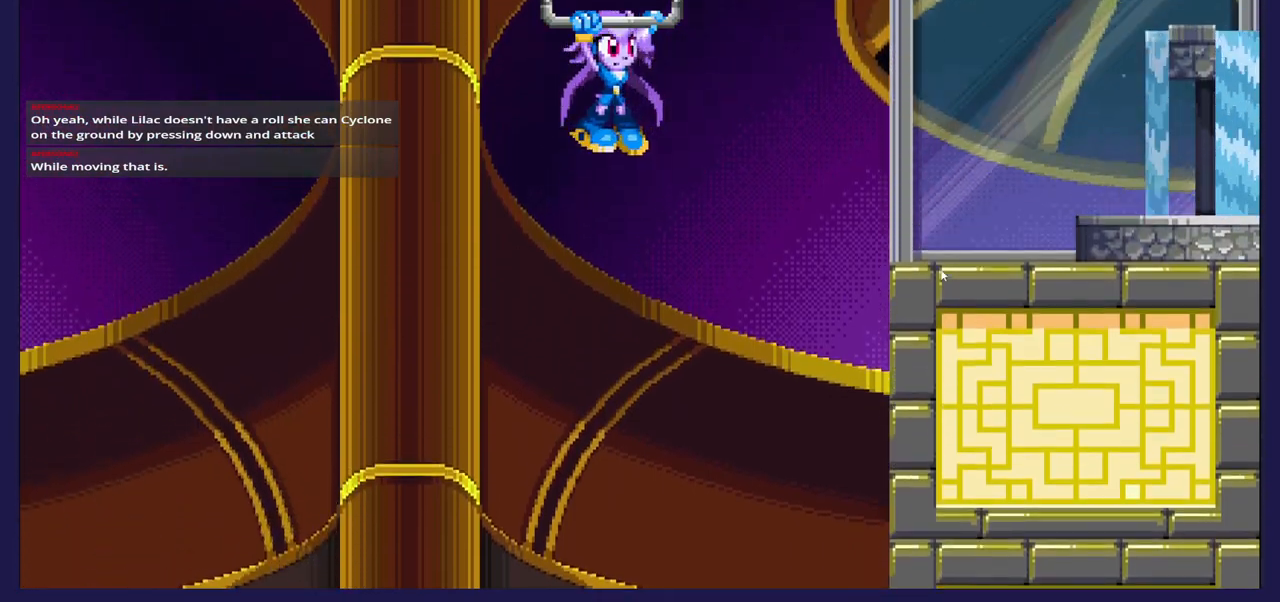
{"buttons": ["DPAD_RIGHT"], "left_stick": "center", "right_stick": "center", "events": [[33, "DPAD_RIGHT", "down"], [200, "A", "down"], [300, "A", "up"]]}